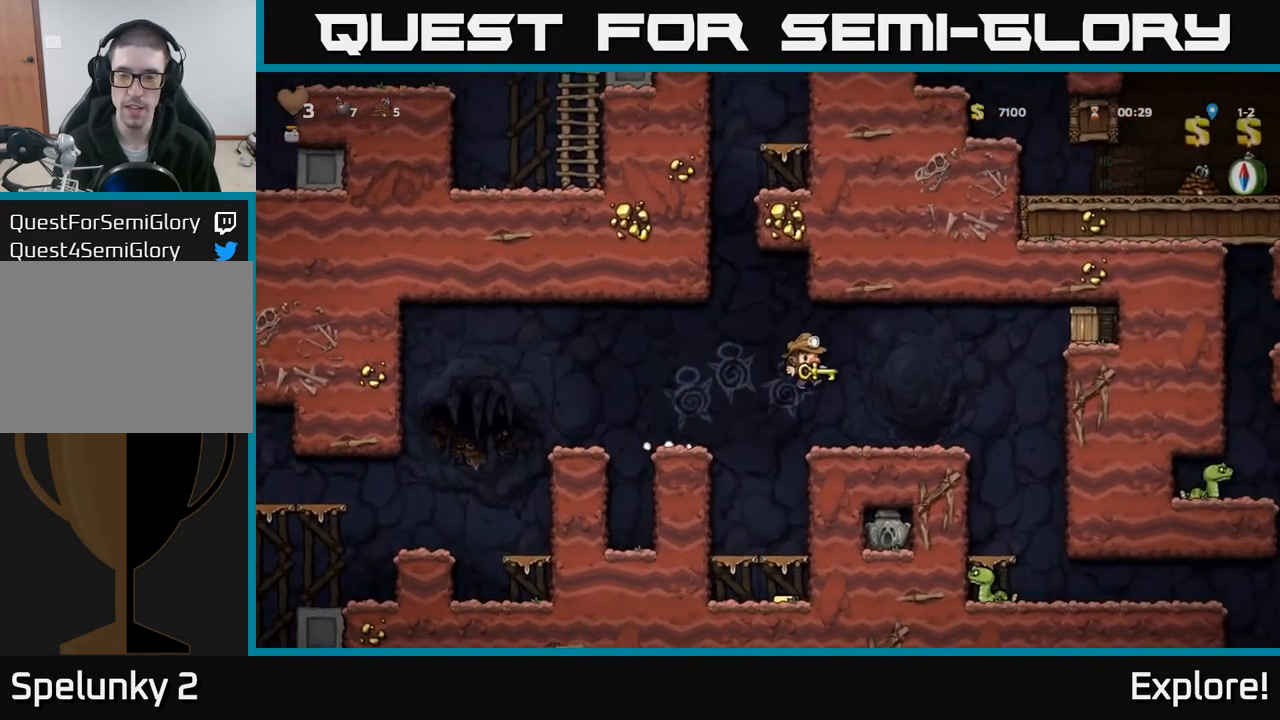
Gameplay with a controller (Xbox layout); each line is a JSON object with the inputs held at the frame after it. "events" lists button and stick changes between this image and that frame as [ms after this image, input, new state], when the widget could be followed in between.
{"buttons": ["DPAD_UP"], "left_stick": "center", "right_stick": "center", "events": [[283, "A", "down"], [417, "A", "up"], [433, "DPAD_UP", "down"], [500, "DPAD_RIGHT", "up"]]}
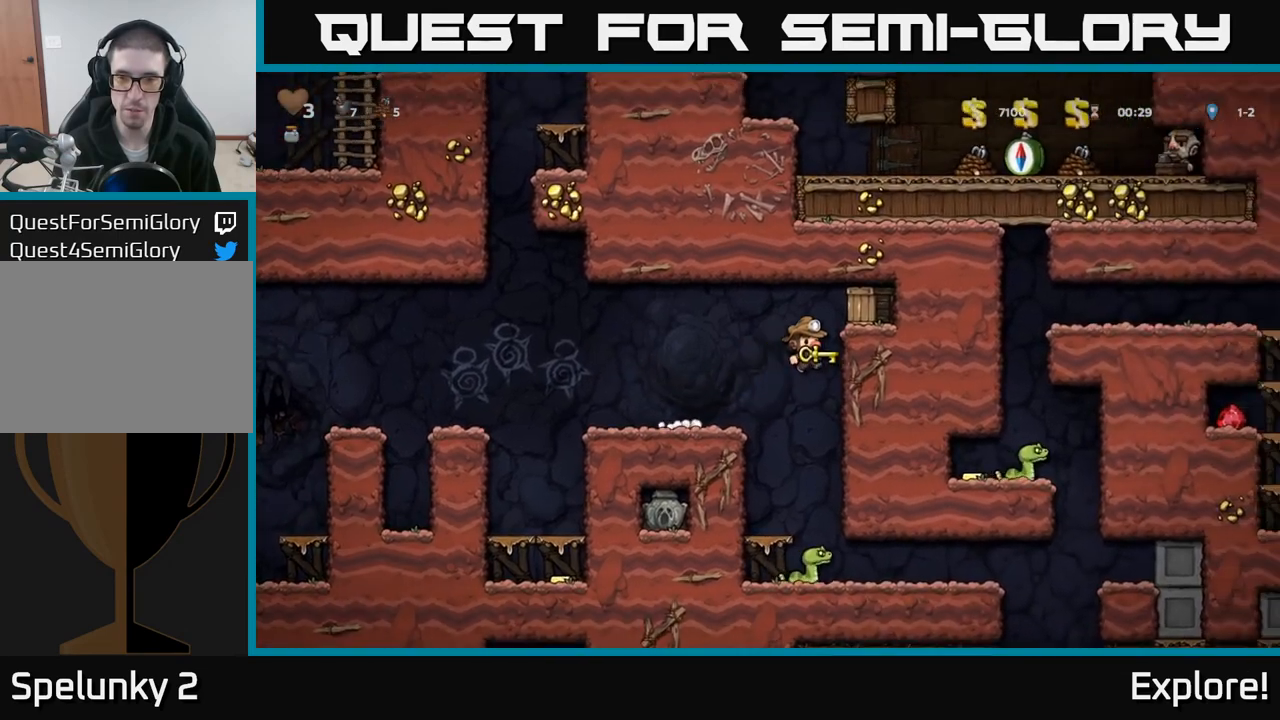
{"buttons": [], "left_stick": "center", "right_stick": "center", "events": [[33, "DPAD_LEFT", "down"], [50, "R1", "down"], [83, "DPAD_UP", "up"], [150, "R1", "up"], [383, "DPAD_LEFT", "up"]]}
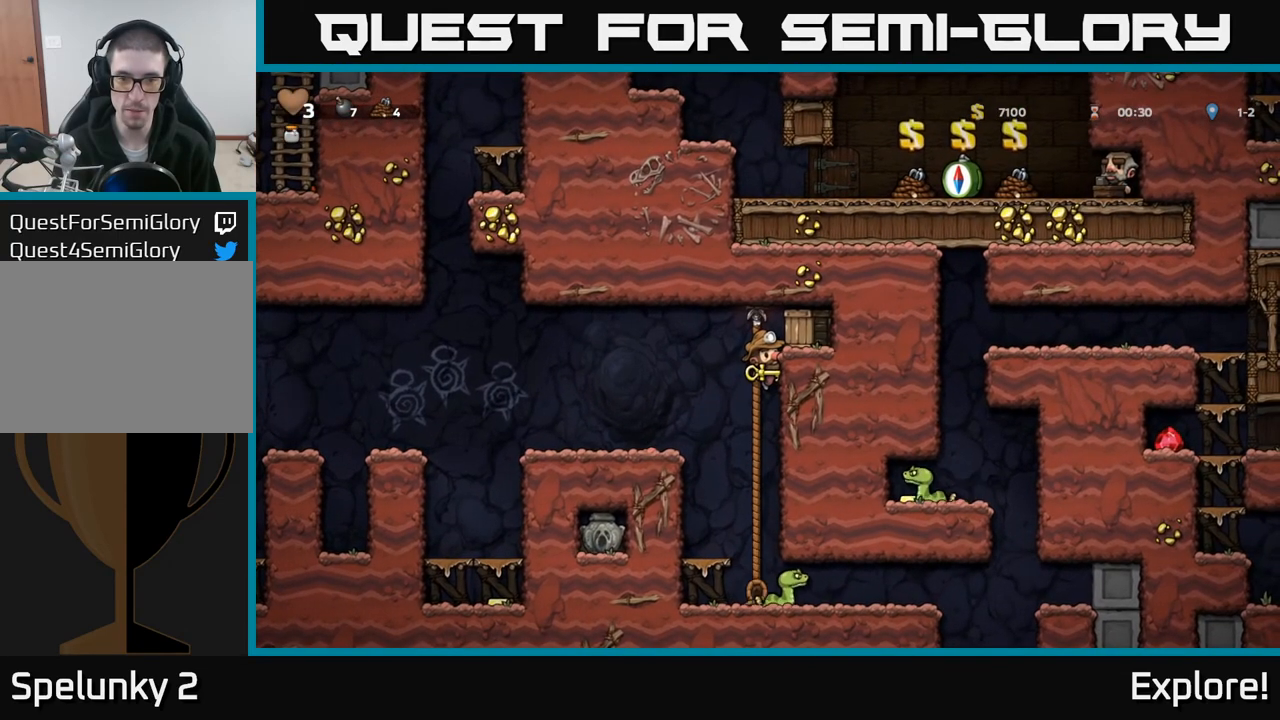
{"buttons": ["DPAD_RIGHT"], "left_stick": "center", "right_stick": "center", "events": [[33, "DPAD_DOWN", "down"], [83, "A", "down"], [200, "DPAD_DOWN", "up"], [217, "A", "up"], [233, "DPAD_LEFT", "down"], [367, "DPAD_LEFT", "up"], [417, "DPAD_RIGHT", "down"]]}
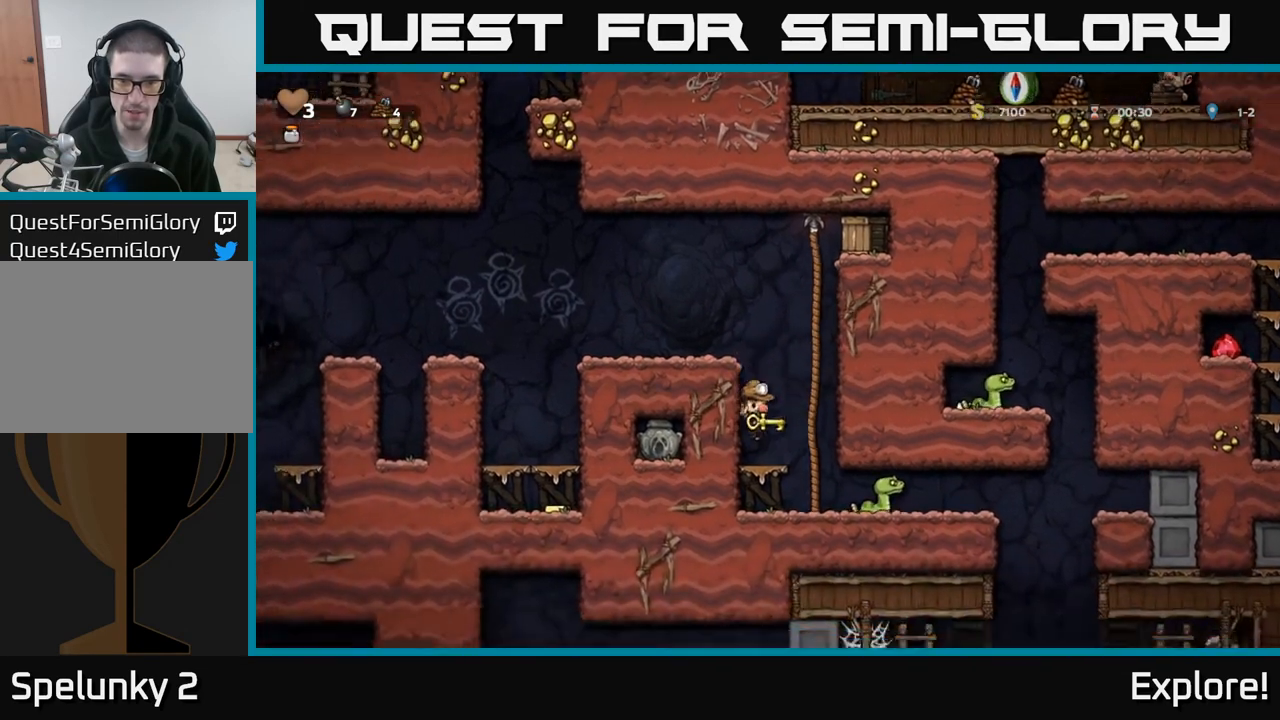
{"buttons": [], "left_stick": "center", "right_stick": "center", "events": [[33, "DPAD_RIGHT", "up"], [417, "DPAD_RIGHT", "down"], [500, "DPAD_RIGHT", "up"]]}
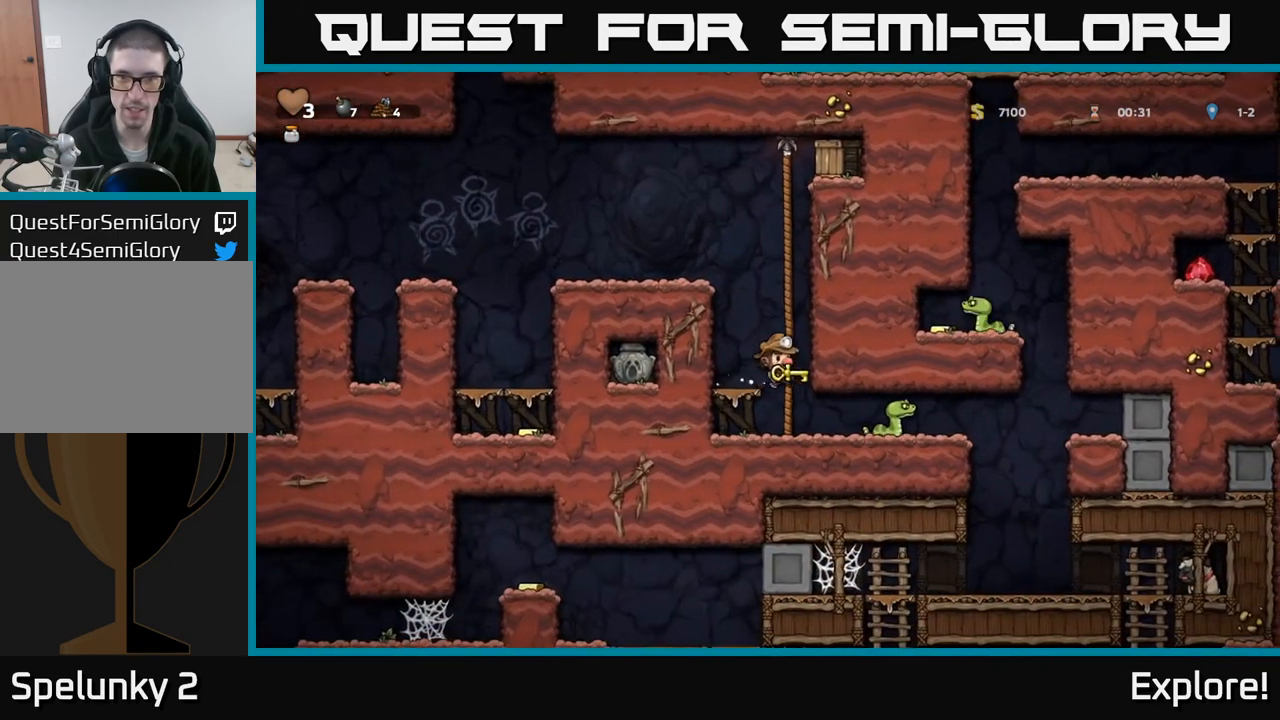
{"buttons": [], "left_stick": "center", "right_stick": "center", "events": []}
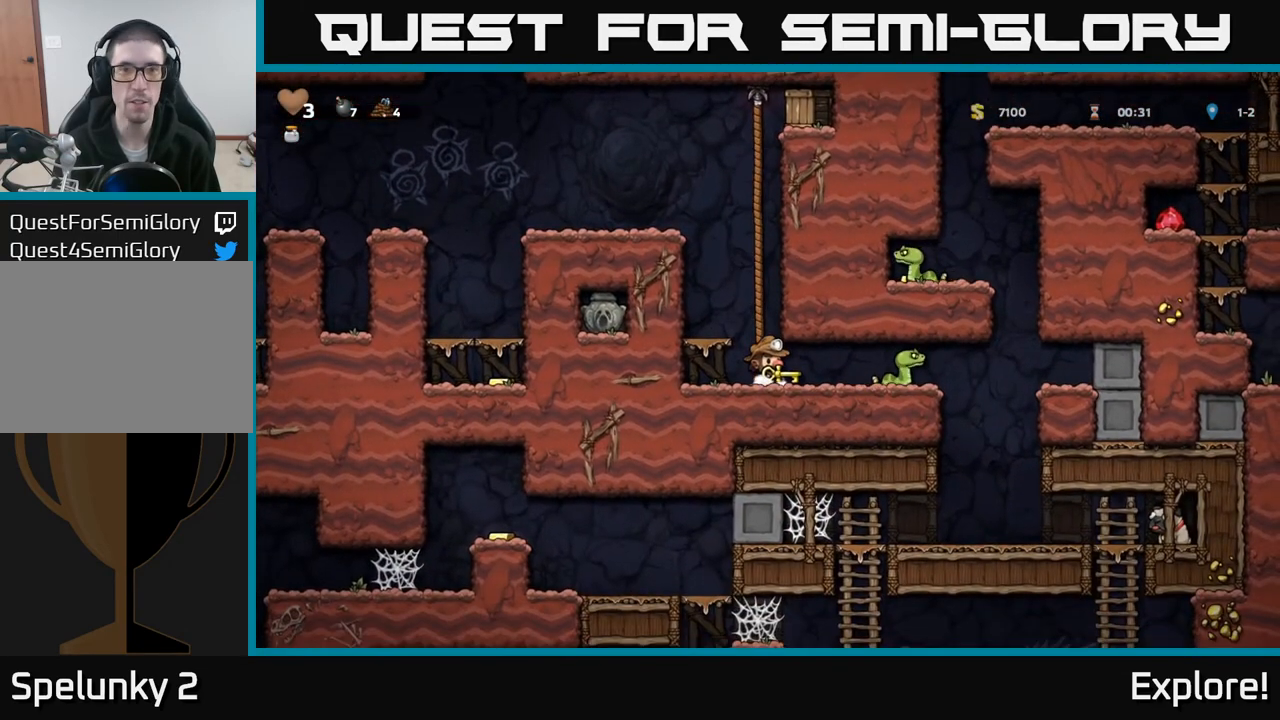
{"buttons": [], "left_stick": "center", "right_stick": "center", "events": [[133, "A", "down"], [133, "DPAD_LEFT", "down"], [267, "A", "up"], [350, "DPAD_LEFT", "up"]]}
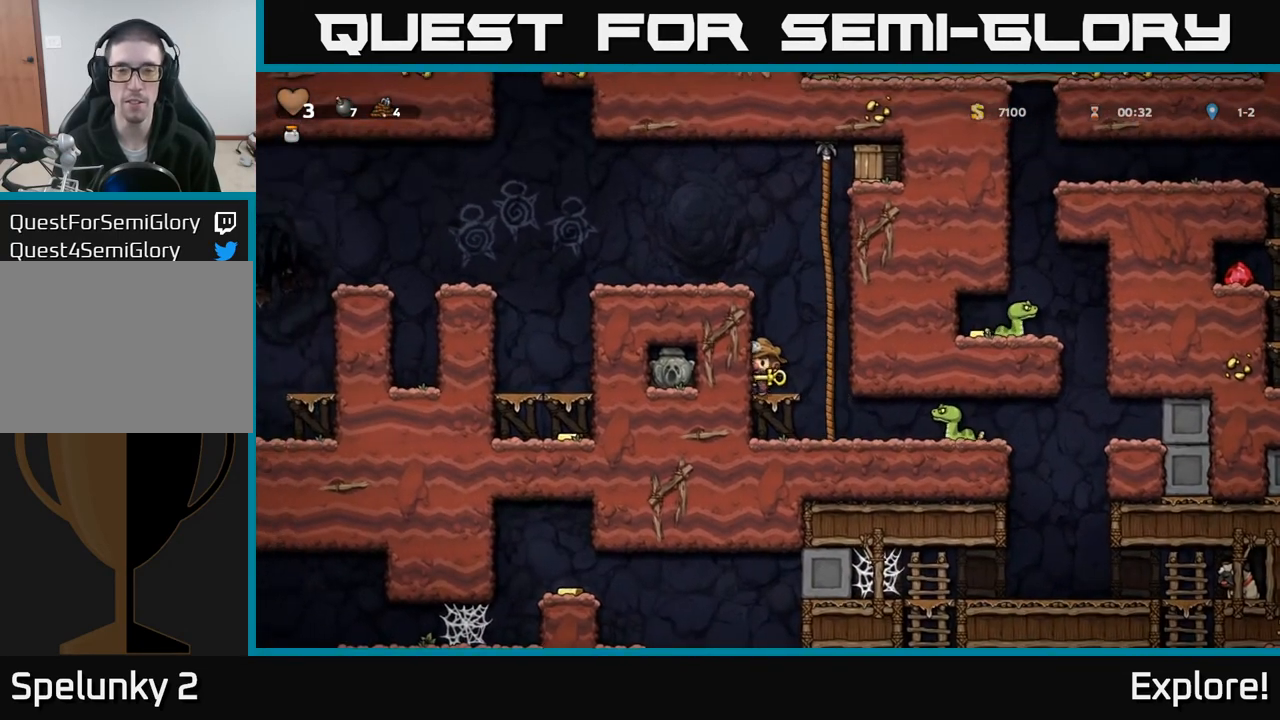
{"buttons": ["A", "DPAD_LEFT"], "left_stick": "center", "right_stick": "center", "events": [[100, "A", "down"], [117, "DPAD_LEFT", "down"], [300, "A", "up"], [450, "A", "down"]]}
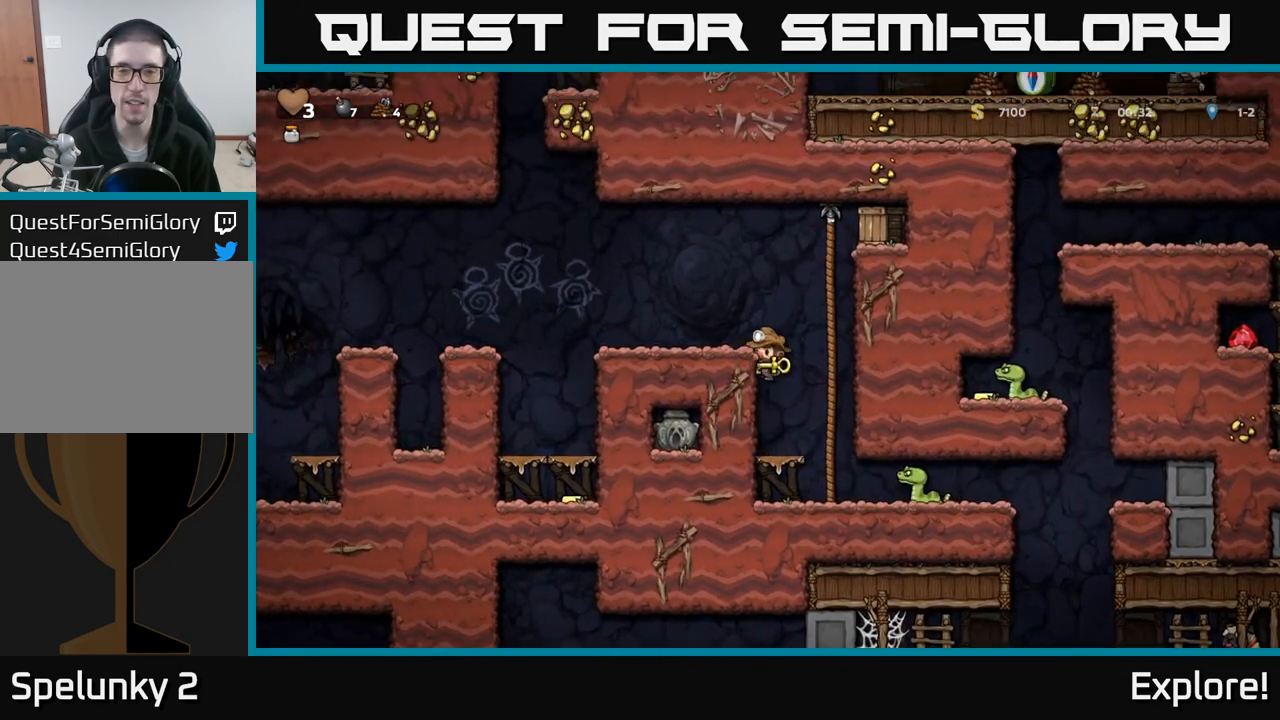
{"buttons": [], "left_stick": "center", "right_stick": "center", "events": [[50, "A", "up"], [150, "DPAD_LEFT", "up"], [200, "DPAD_DOWN", "down"], [383, "X", "down"], [467, "DPAD_DOWN", "up"], [500, "X", "up"]]}
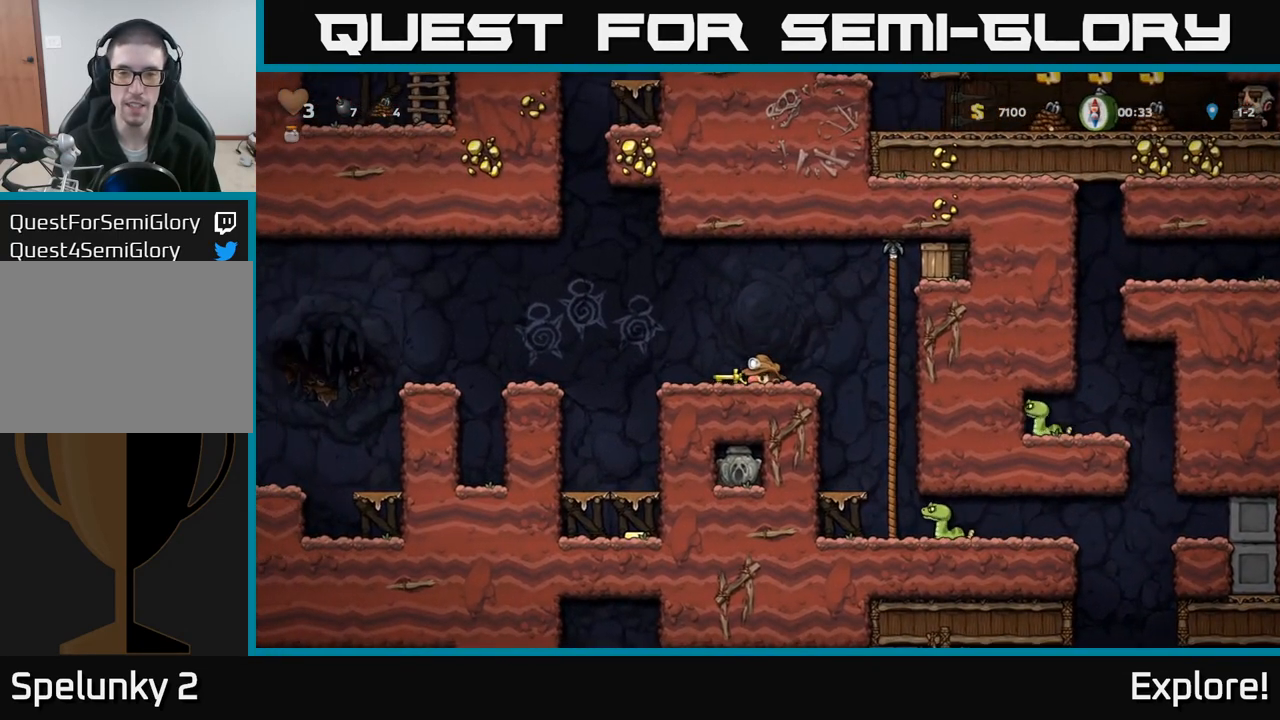
{"buttons": ["X", "DPAD_RIGHT"], "left_stick": "center", "right_stick": "center", "events": [[17, "DPAD_RIGHT", "down"], [117, "A", "down"], [217, "A", "up"], [233, "DPAD_UP", "down"], [433, "X", "down"], [450, "DPAD_UP", "up"]]}
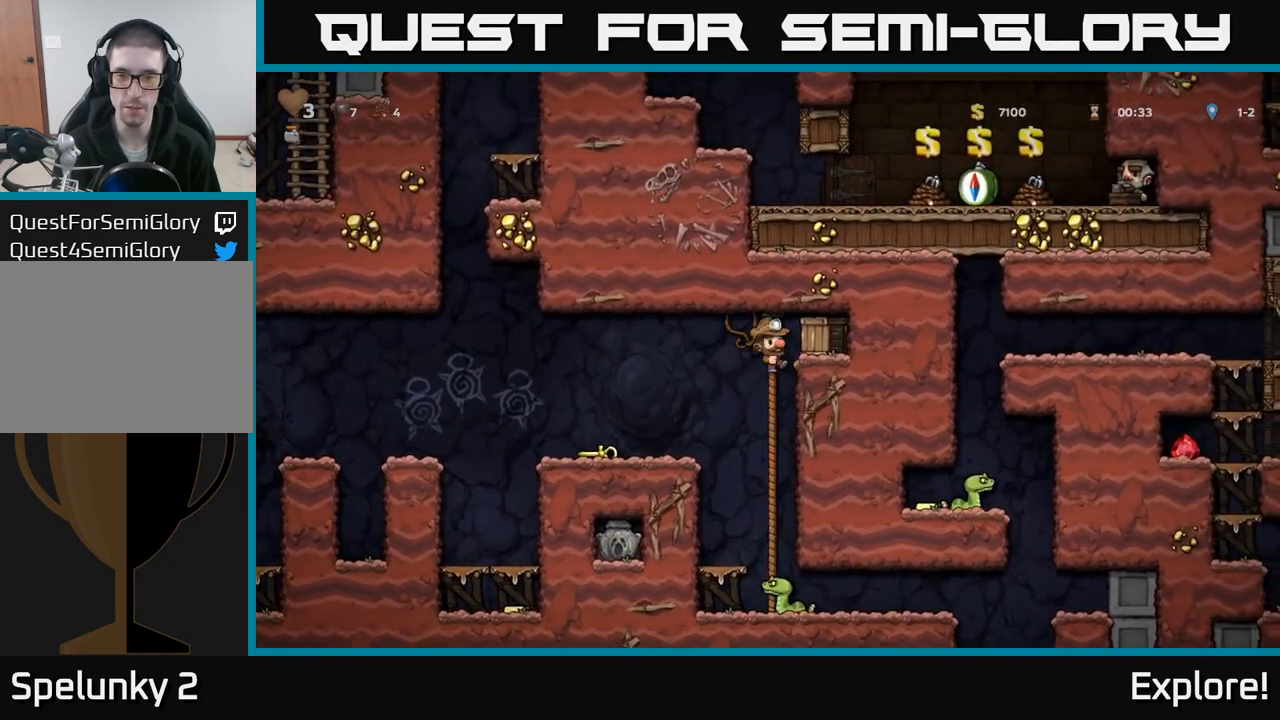
{"buttons": ["A", "DPAD_RIGHT"], "left_stick": "center", "right_stick": "center", "events": [[67, "X", "up"], [150, "DPAD_RIGHT", "up"], [367, "DPAD_RIGHT", "down"], [400, "A", "down"]]}
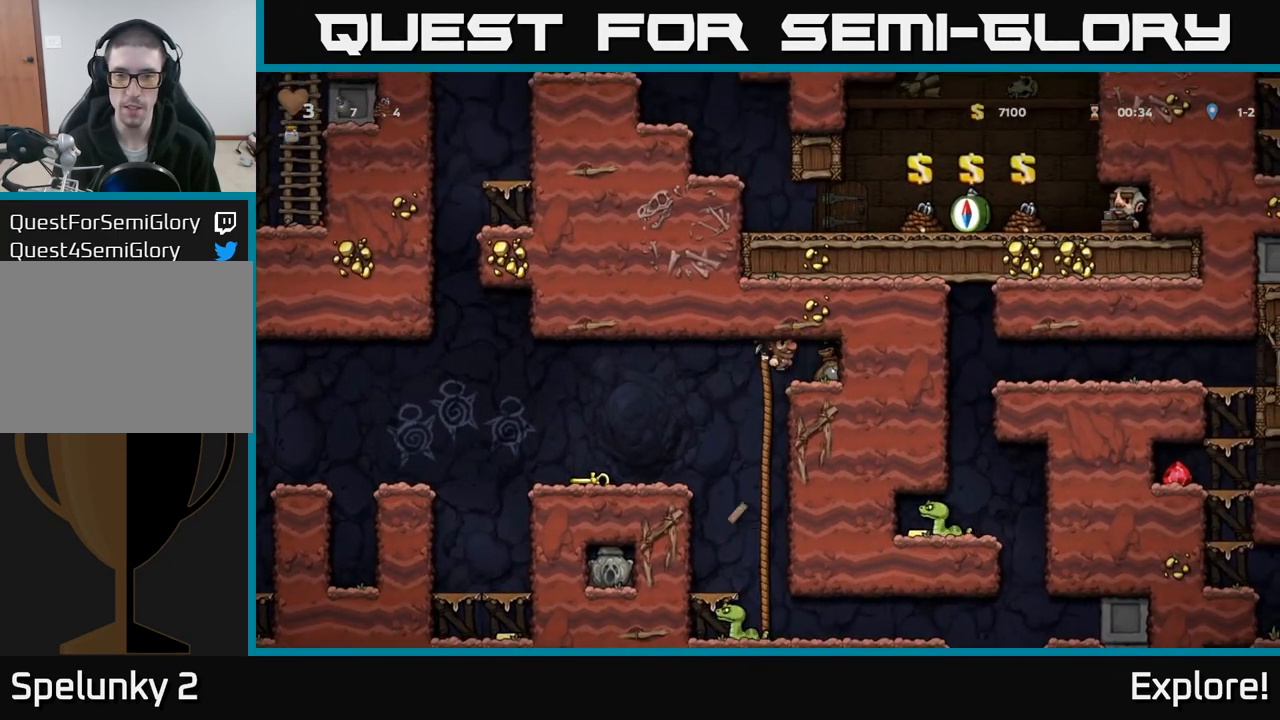
{"buttons": ["DPAD_LEFT"], "left_stick": "center", "right_stick": "center", "events": [[17, "A", "up"], [183, "DPAD_RIGHT", "up"], [250, "DPAD_LEFT", "down"]]}
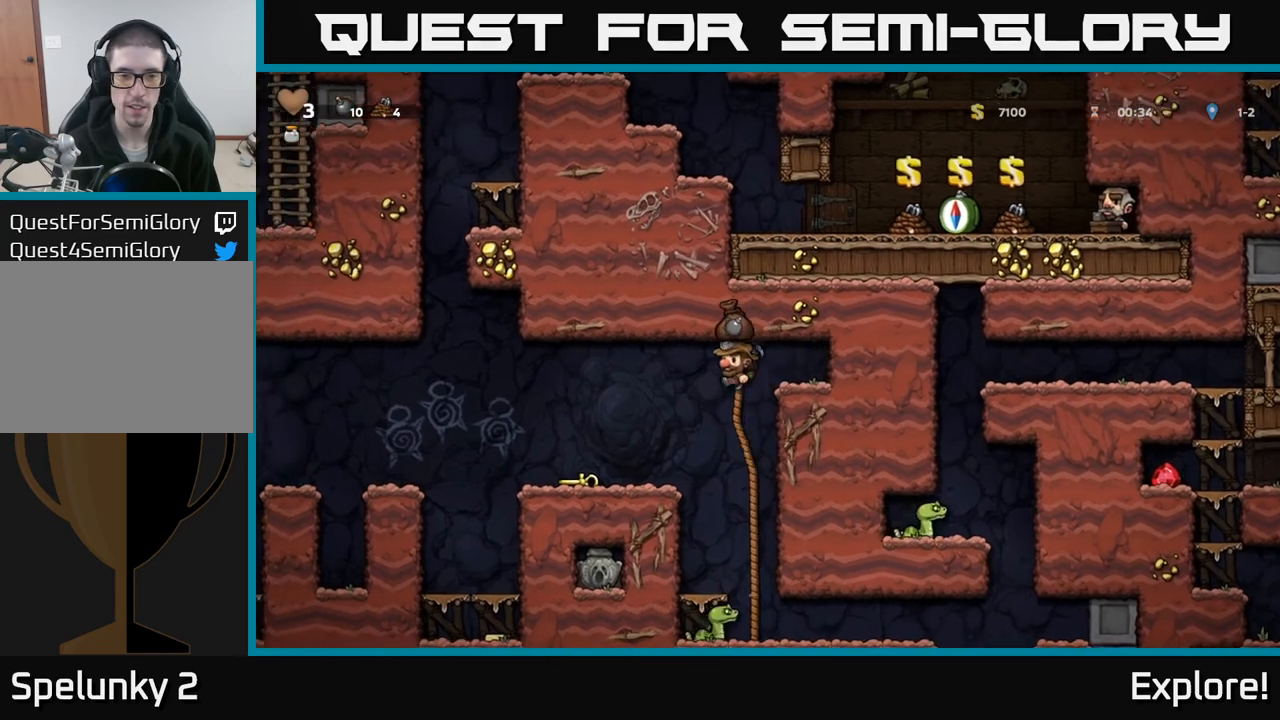
{"buttons": ["DPAD_RIGHT"], "left_stick": "center", "right_stick": "center", "events": [[300, "DPAD_DOWN", "down"], [300, "DPAD_LEFT", "up"], [350, "DPAD_RIGHT", "down"], [367, "X", "down"], [400, "DPAD_DOWN", "up"], [467, "X", "up"]]}
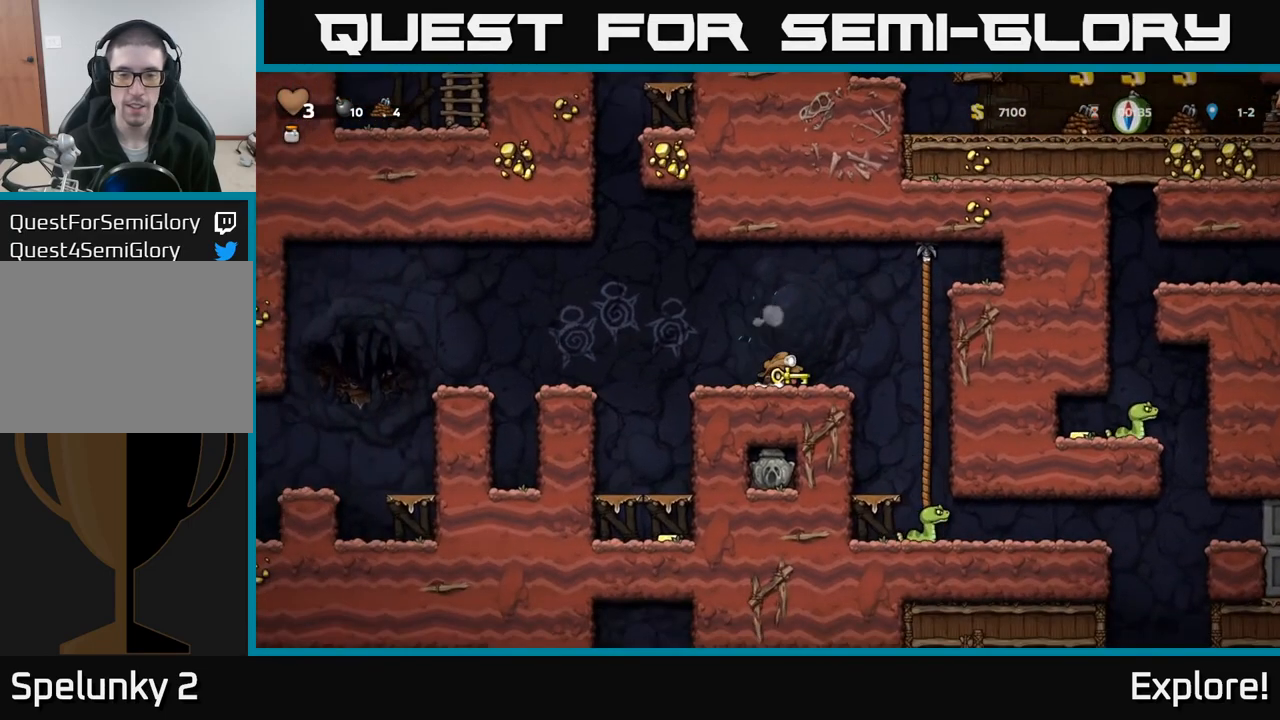
{"buttons": [], "left_stick": "center", "right_stick": "center", "events": [[450, "DPAD_RIGHT", "up"]]}
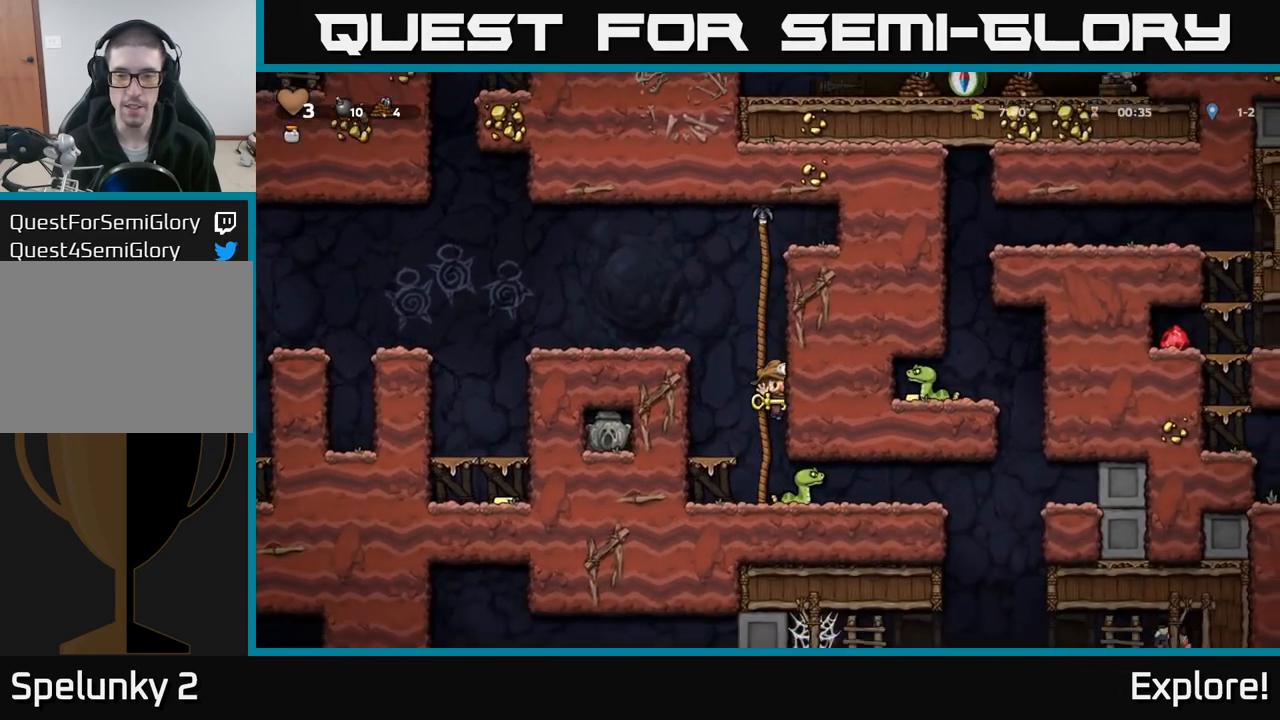
{"buttons": [], "left_stick": "center", "right_stick": "center", "events": []}
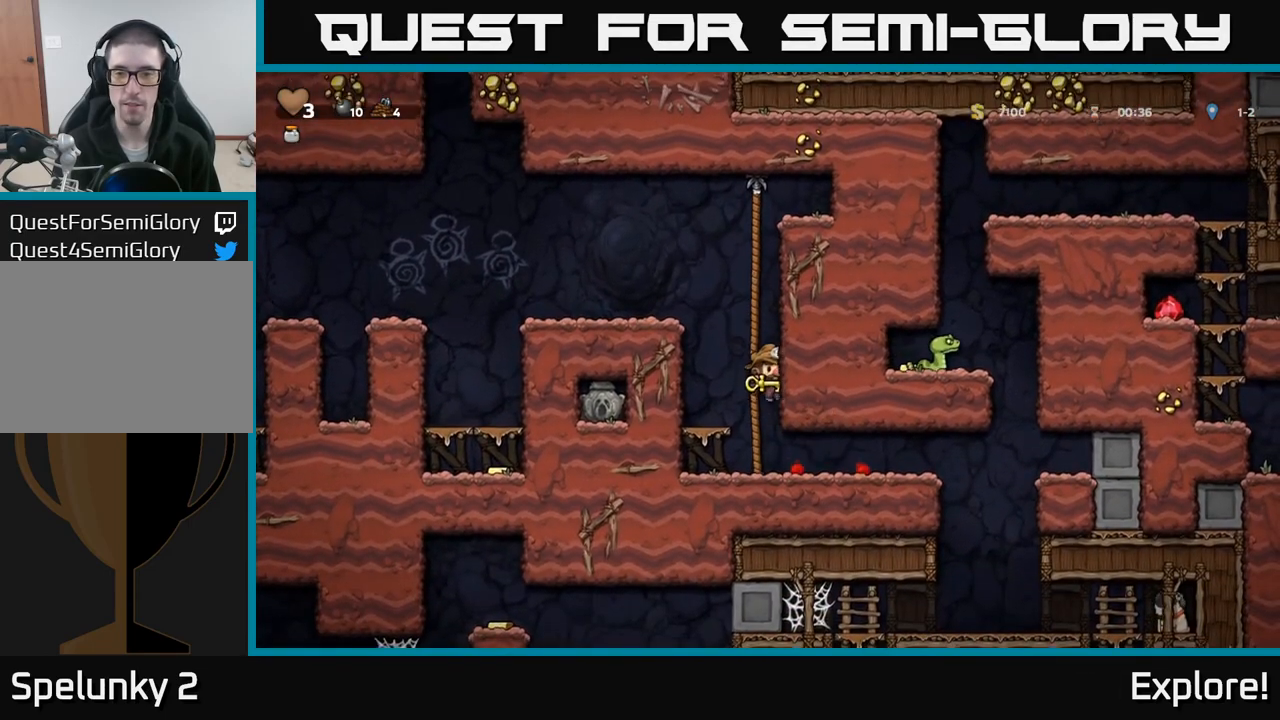
{"buttons": ["DPAD_RIGHT"], "left_stick": "center", "right_stick": "center", "events": [[200, "DPAD_RIGHT", "down"]]}
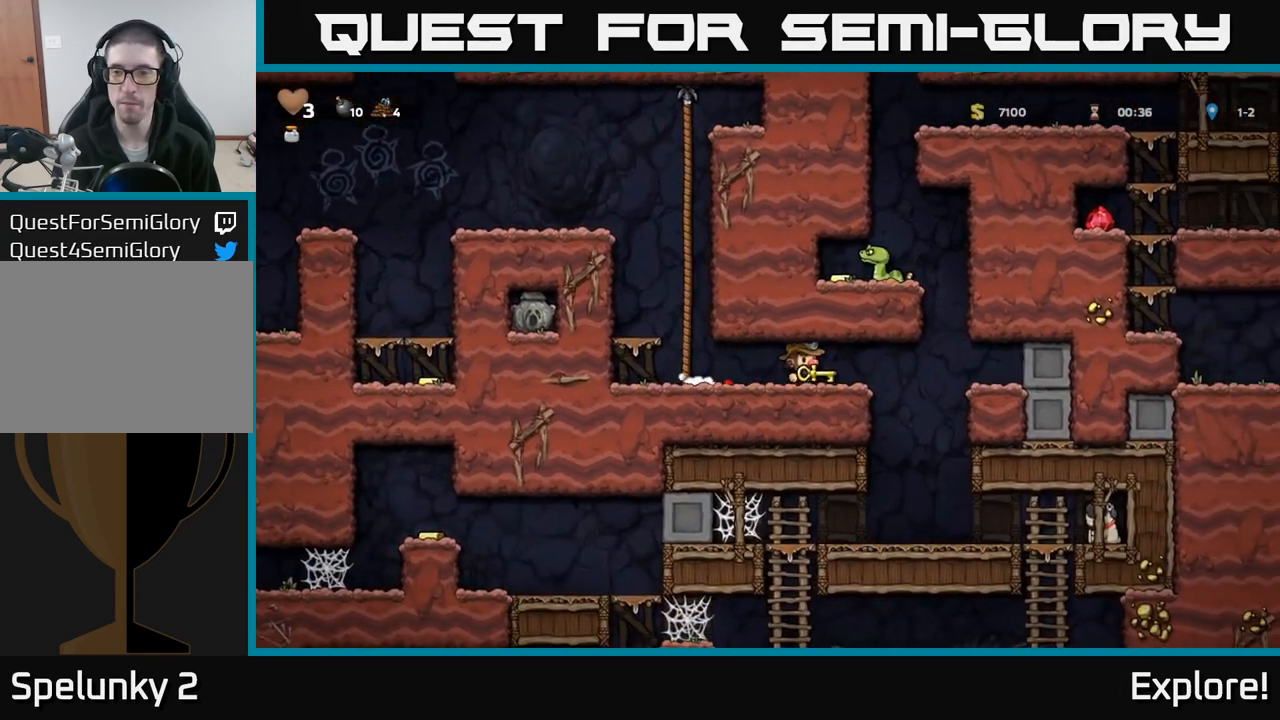
{"buttons": ["A", "DPAD_RIGHT"], "left_stick": "center", "right_stick": "center", "events": [[450, "A", "down"]]}
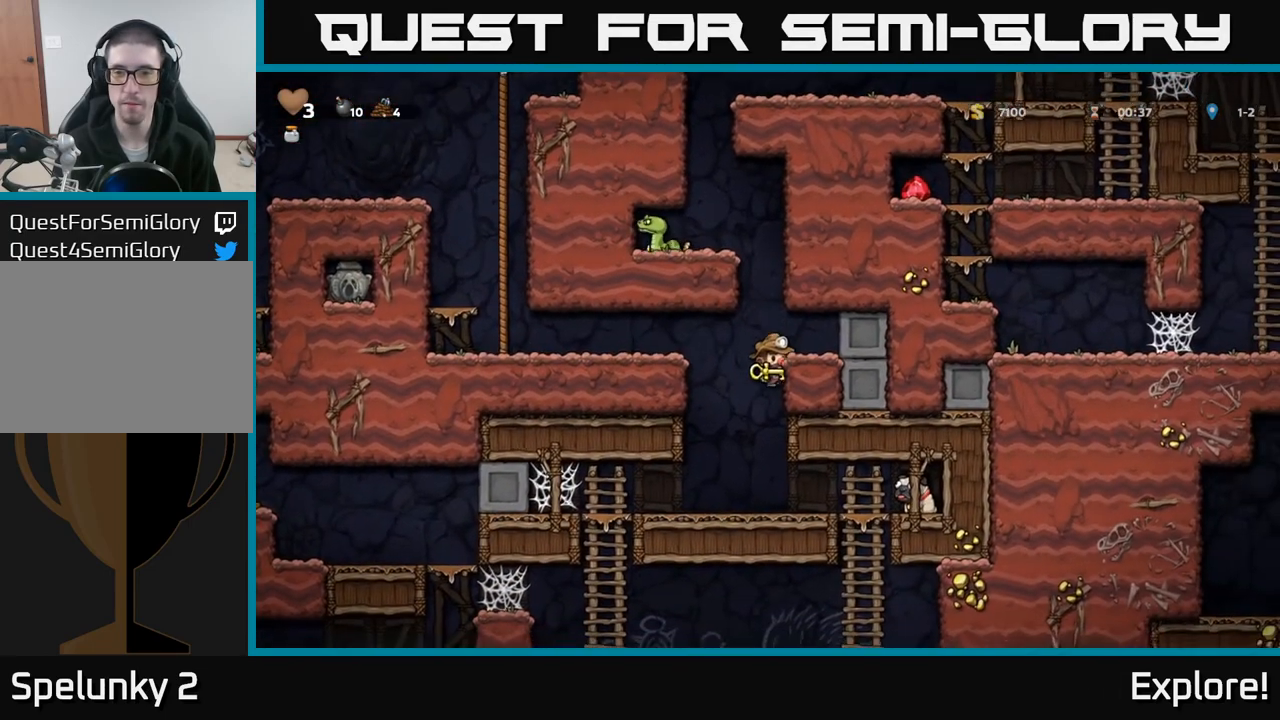
{"buttons": ["DPAD_LEFT"], "left_stick": "center", "right_stick": "center", "events": [[50, "A", "up"], [133, "DPAD_RIGHT", "up"], [450, "DPAD_LEFT", "down"]]}
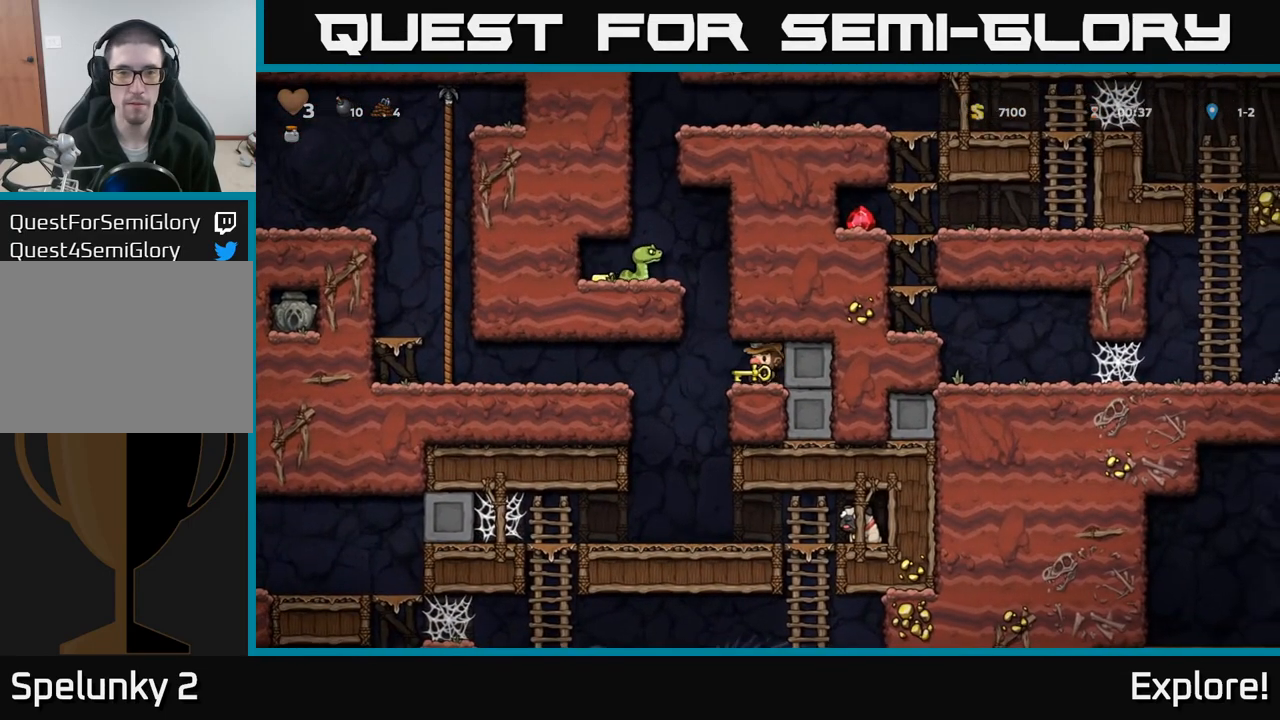
{"buttons": ["A", "DPAD_LEFT"], "left_stick": "center", "right_stick": "center", "events": [[33, "DPAD_LEFT", "up"], [417, "DPAD_LEFT", "down"], [500, "A", "down"]]}
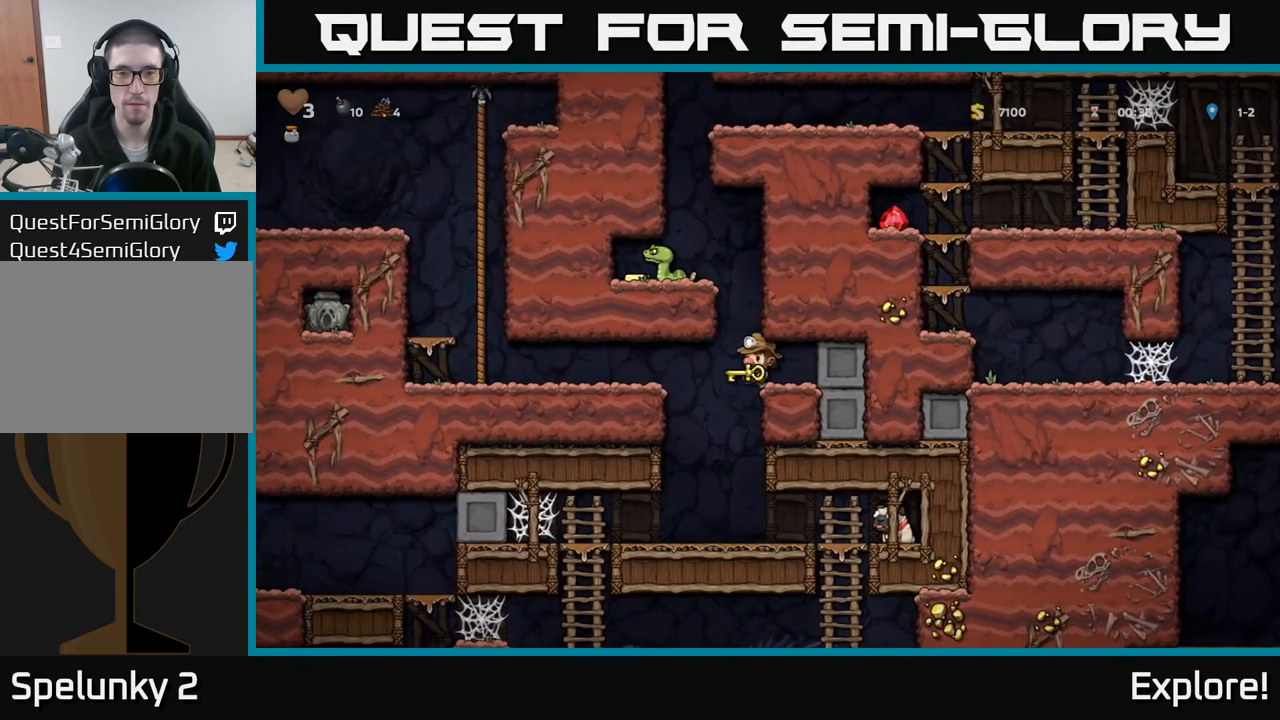
{"buttons": [], "left_stick": "center", "right_stick": "center", "events": [[233, "A", "up"], [450, "DPAD_LEFT", "up"]]}
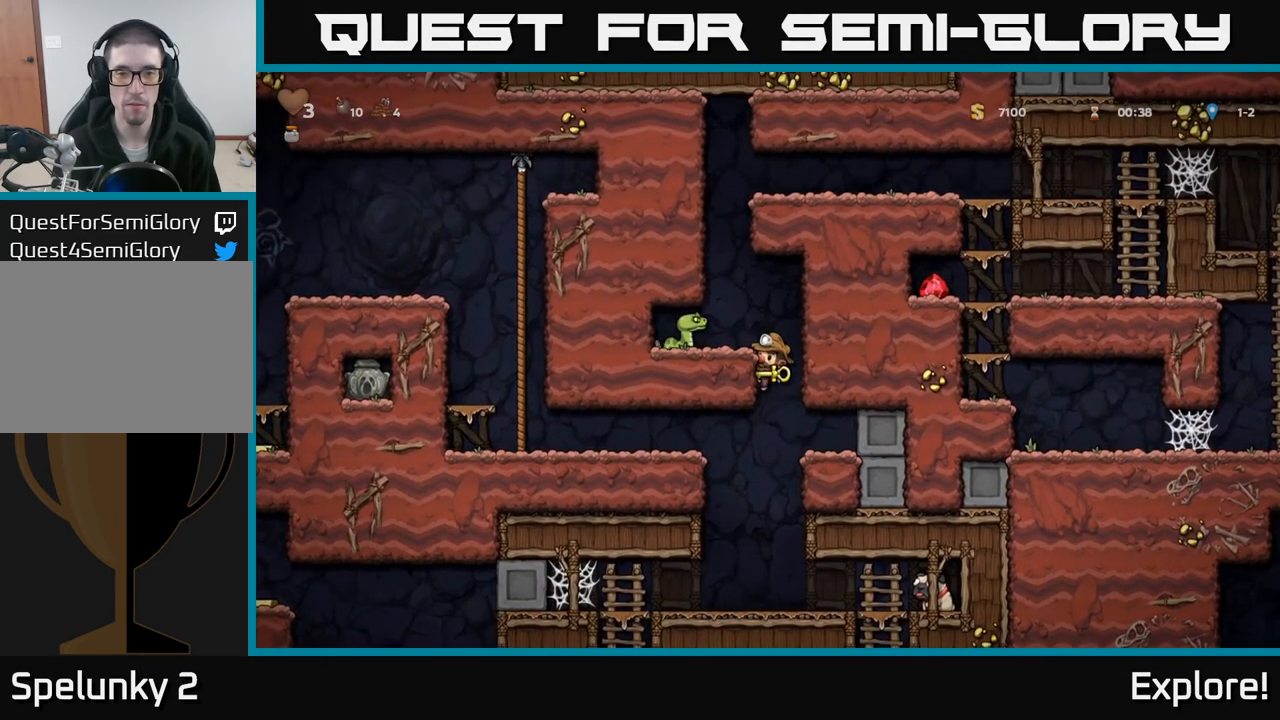
{"buttons": [], "left_stick": "center", "right_stick": "center", "events": []}
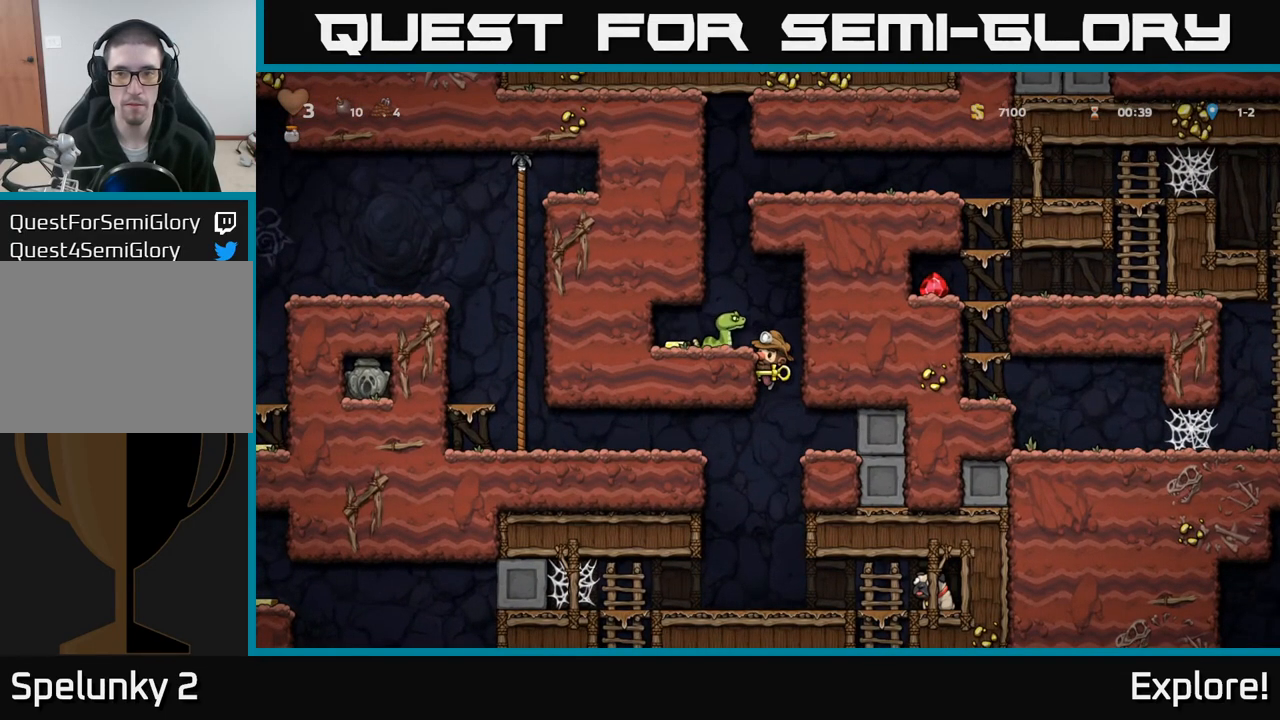
{"buttons": ["A"], "left_stick": "center", "right_stick": "center", "events": [[417, "A", "down"]]}
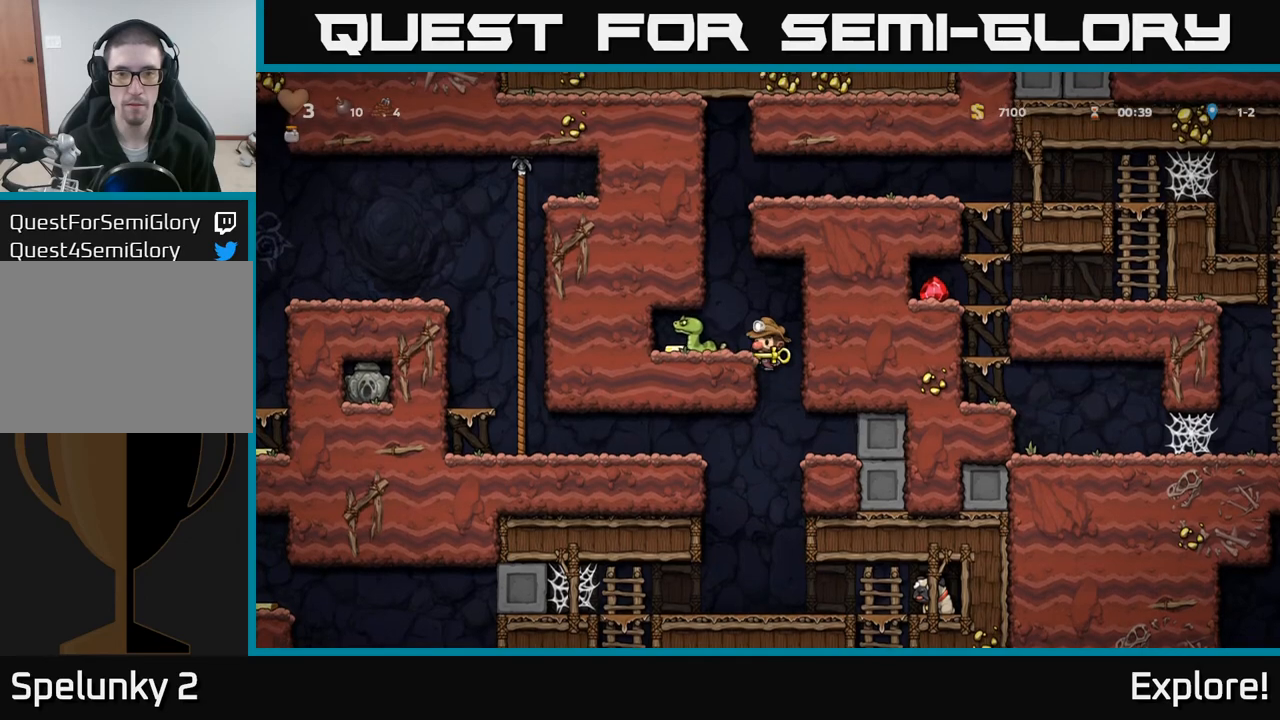
{"buttons": ["A", "DPAD_LEFT"], "left_stick": "center", "right_stick": "center", "events": [[33, "A", "up"], [33, "DPAD_LEFT", "down"], [83, "DPAD_LEFT", "up"], [300, "A", "down"], [483, "DPAD_LEFT", "down"]]}
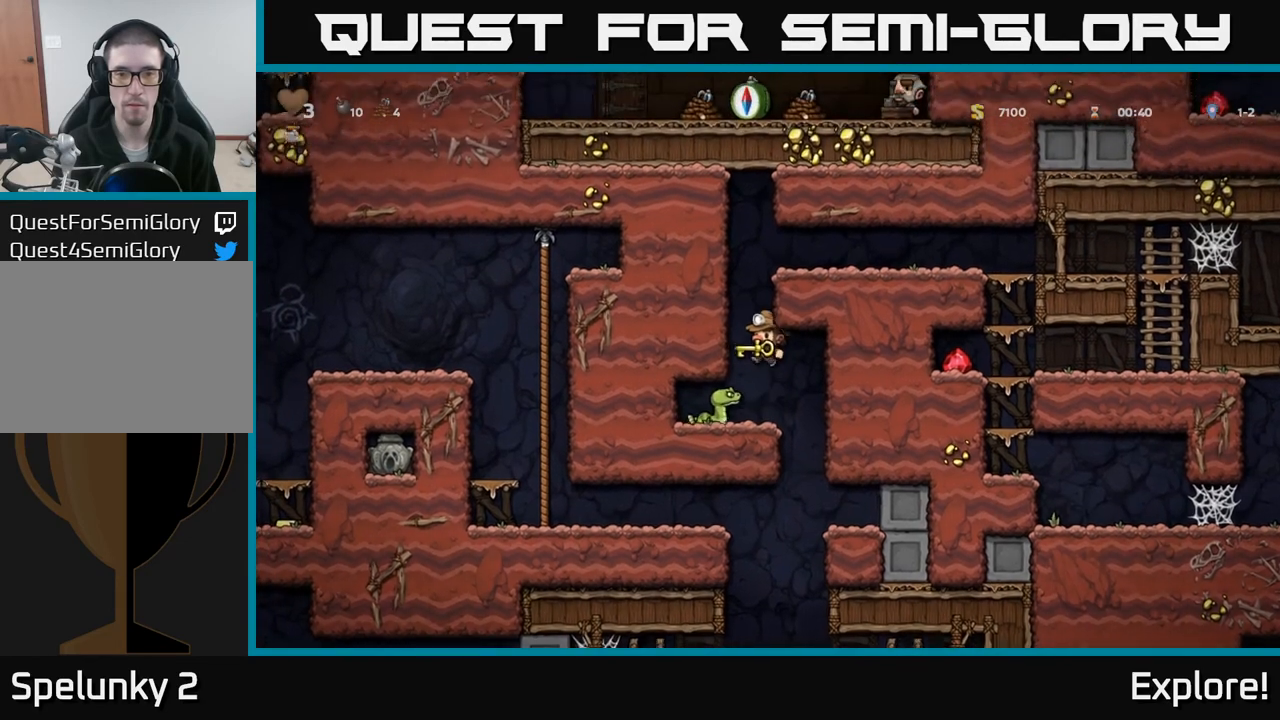
{"buttons": ["A", "DPAD_RIGHT"], "left_stick": "center", "right_stick": "center", "events": [[33, "A", "up"], [50, "DPAD_LEFT", "up"], [100, "A", "down"], [400, "DPAD_RIGHT", "down"]]}
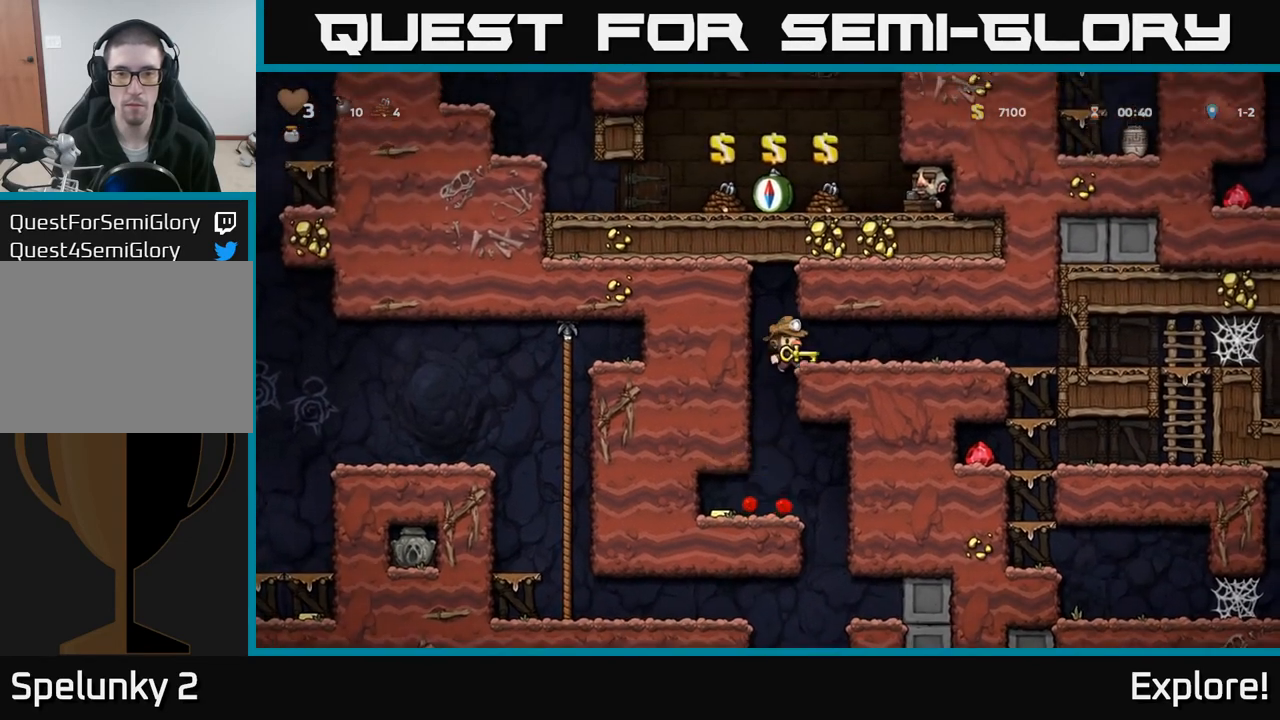
{"buttons": ["DPAD_RIGHT"], "left_stick": "center", "right_stick": "center", "events": [[67, "A", "up"]]}
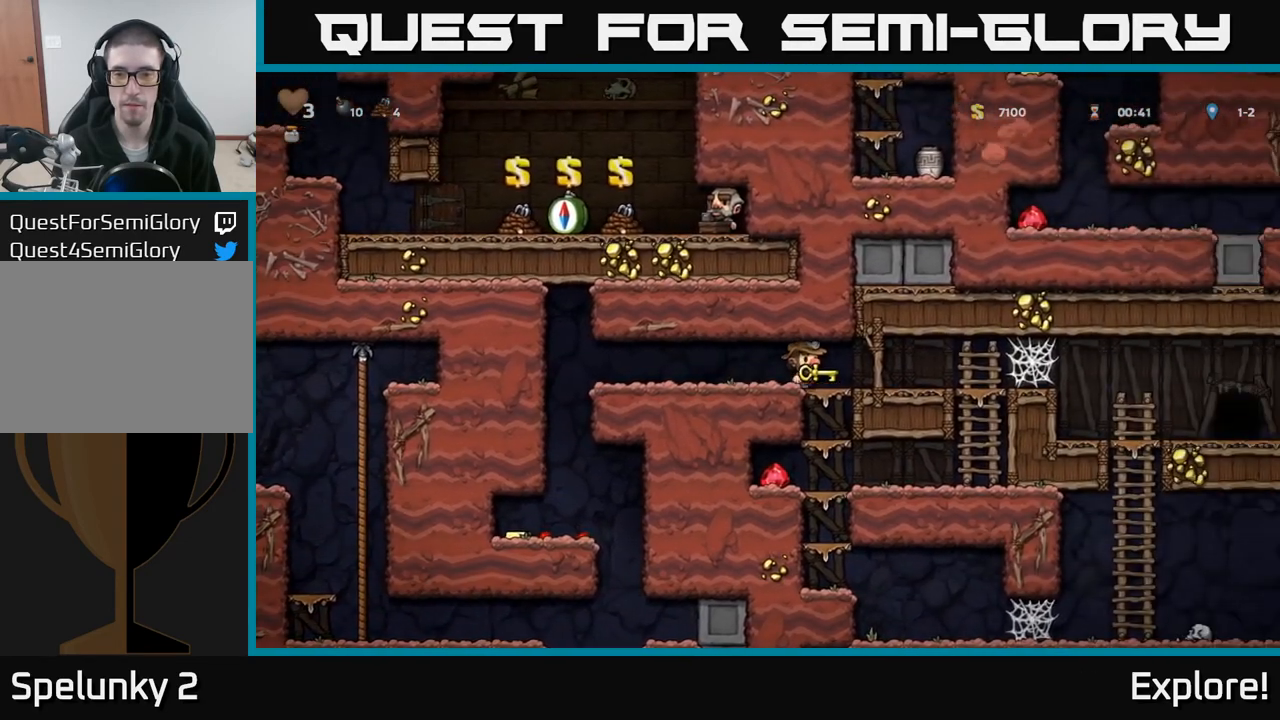
{"buttons": ["DPAD_DOWN"], "left_stick": "center", "right_stick": "center", "events": [[17, "DPAD_DOWN", "down"], [17, "DPAD_RIGHT", "up"], [67, "A", "down"], [150, "A", "up"], [383, "A", "down"], [500, "A", "up"]]}
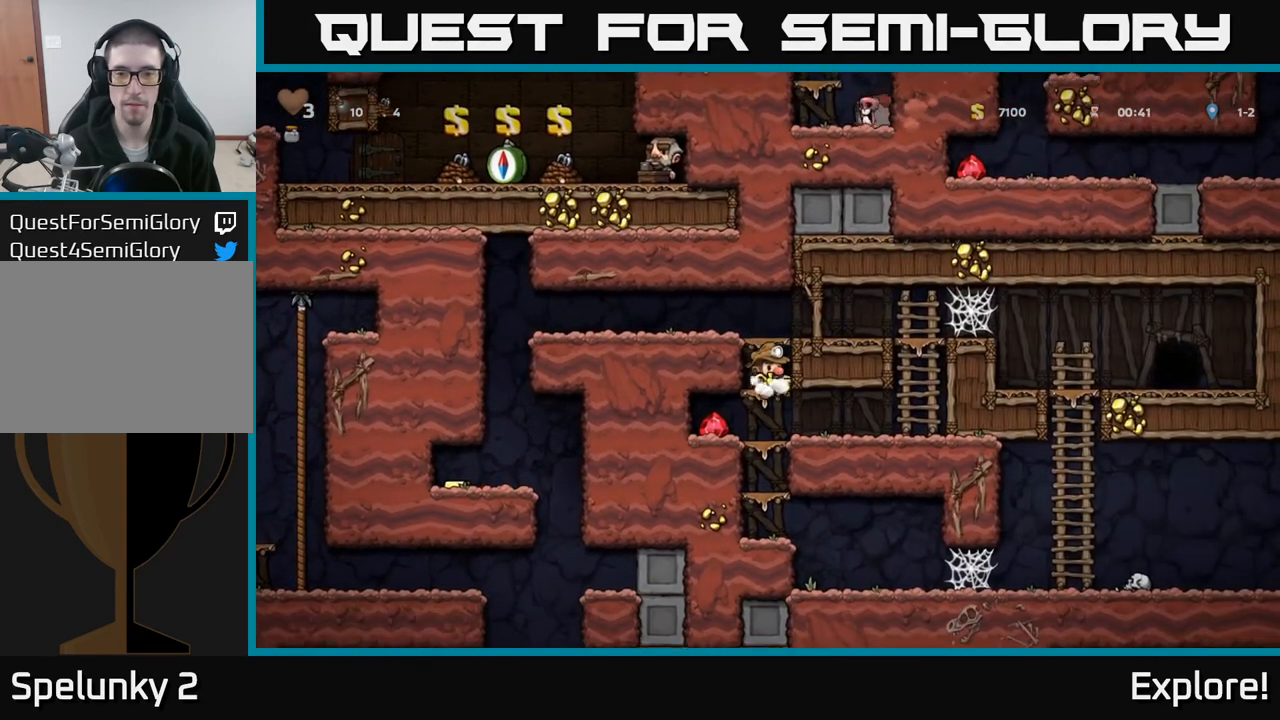
{"buttons": ["DPAD_RIGHT"], "left_stick": "center", "right_stick": "center", "events": [[50, "DPAD_DOWN", "up"], [67, "DPAD_LEFT", "down"], [267, "DPAD_LEFT", "up"], [300, "DPAD_RIGHT", "down"]]}
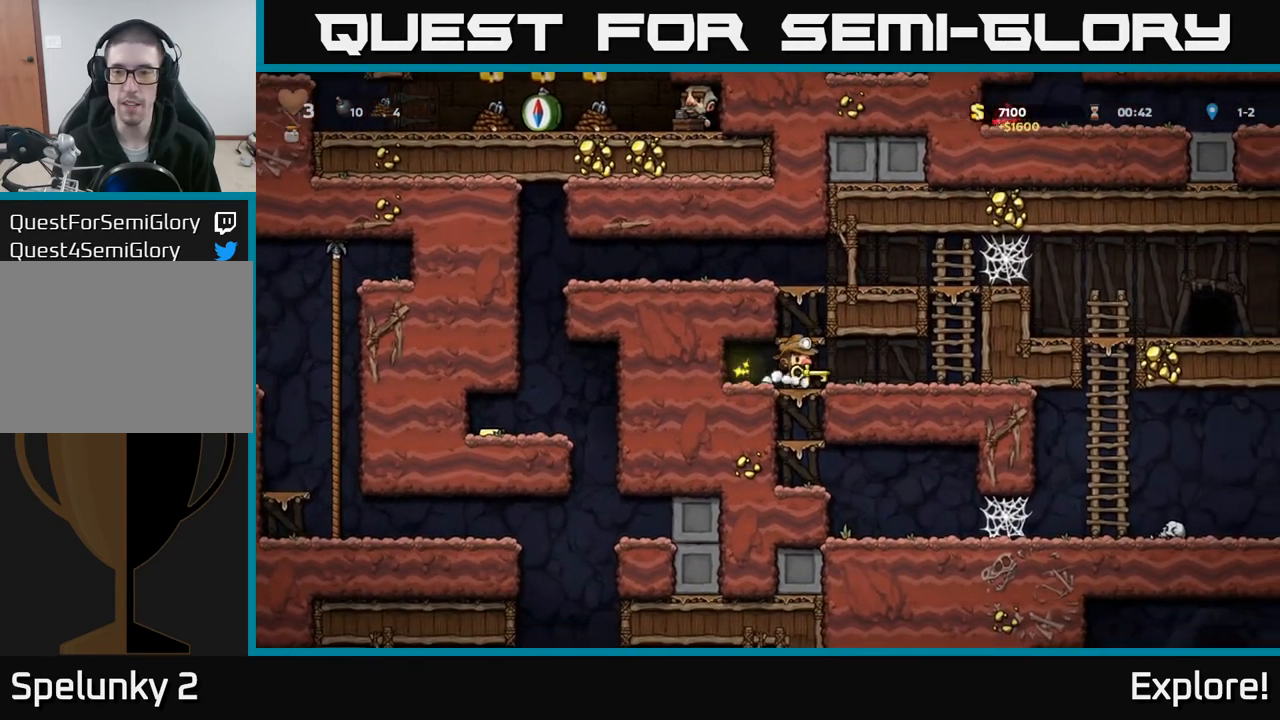
{"buttons": ["A", "DPAD_UP", "DPAD_RIGHT"], "left_stick": "center", "right_stick": "center", "events": [[267, "A", "down"], [367, "DPAD_UP", "down"], [433, "A", "up"], [500, "A", "down"]]}
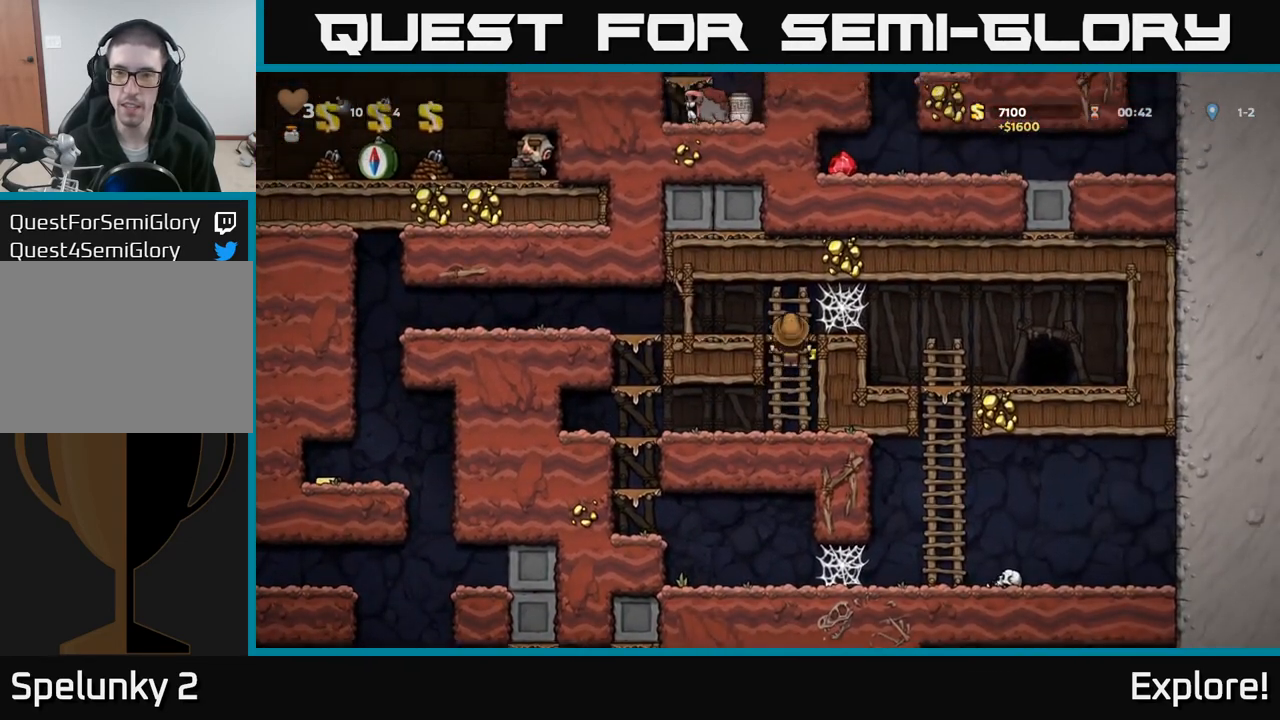
{"buttons": ["DPAD_RIGHT"], "left_stick": "center", "right_stick": "center", "events": [[67, "DPAD_UP", "up"], [167, "A", "up"], [250, "A", "down"], [350, "A", "up"], [433, "A", "down"], [500, "A", "up"]]}
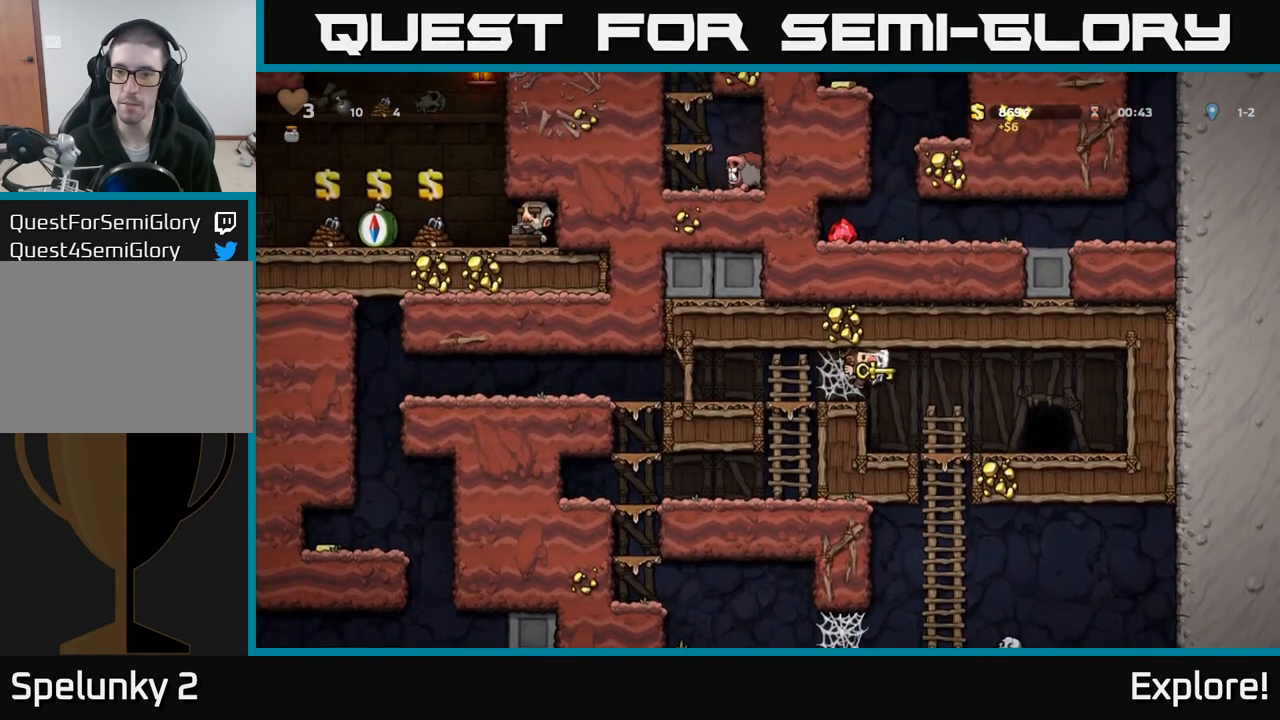
{"buttons": ["L2"], "left_stick": "center", "right_stick": "center", "events": [[67, "A", "down"], [167, "A", "up"], [417, "DPAD_RIGHT", "up"], [450, "L2", "down"]]}
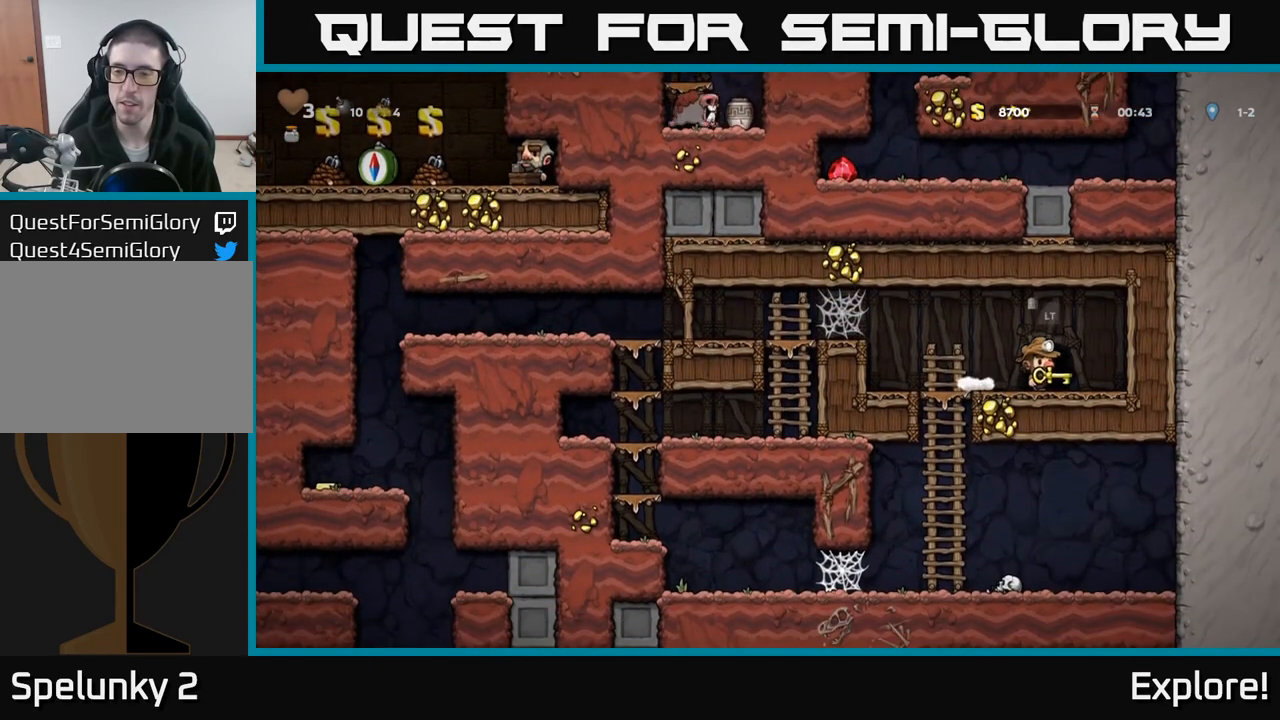
{"buttons": [], "left_stick": "center", "right_stick": "center", "events": [[17, "L2", "up"], [117, "L2", "down"], [200, "L2", "up"], [283, "L2", "down"], [383, "L2", "up"]]}